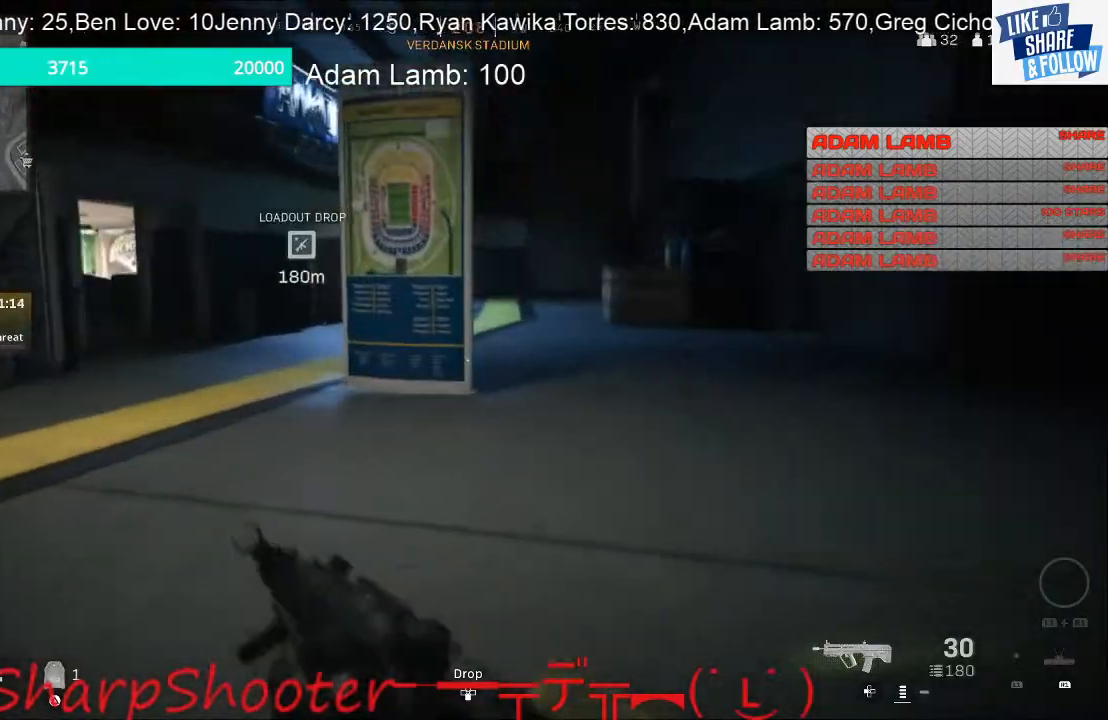
Gameplay with a controller (PlayStation layout); each line is a JSON object with the inputs held at the frame after it. "events" lists button and stick changes between this image and that frame as [ms after this image, input, new state], when the widget could be followed in between.
{"buttons": [], "left_stick": "up", "right_stick": "center", "events": [[100, "right_stick", "right"], [300, "right_stick", "center"]]}
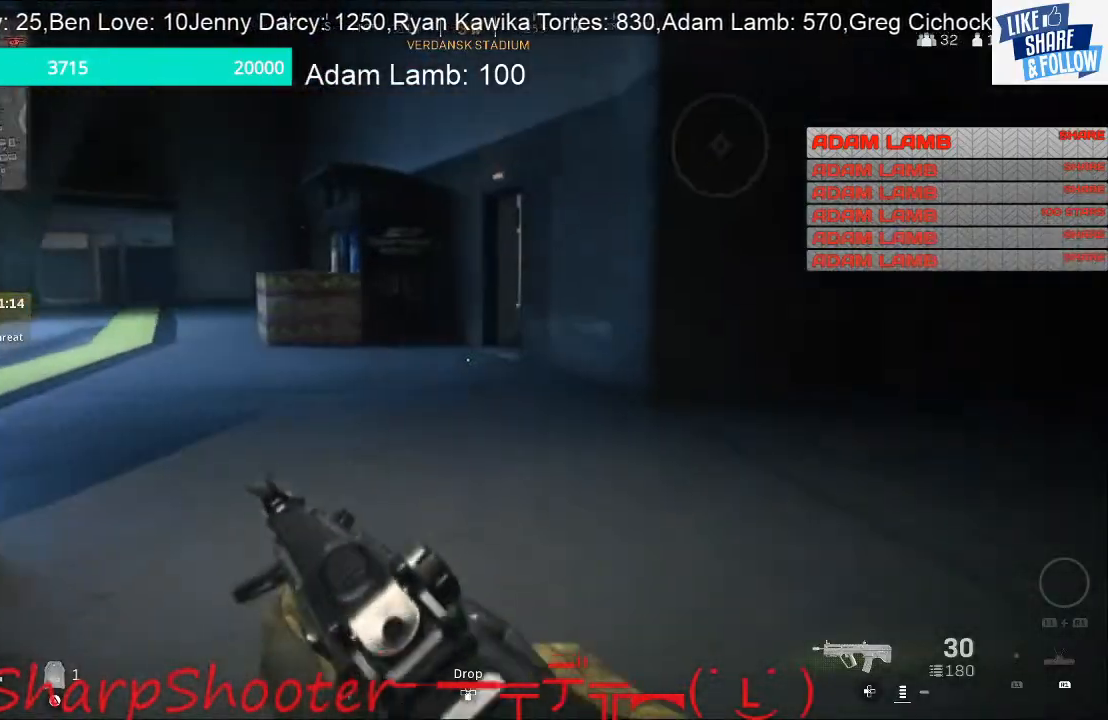
{"buttons": [], "left_stick": "up", "right_stick": "right", "events": [[433, "right_stick", "right"]]}
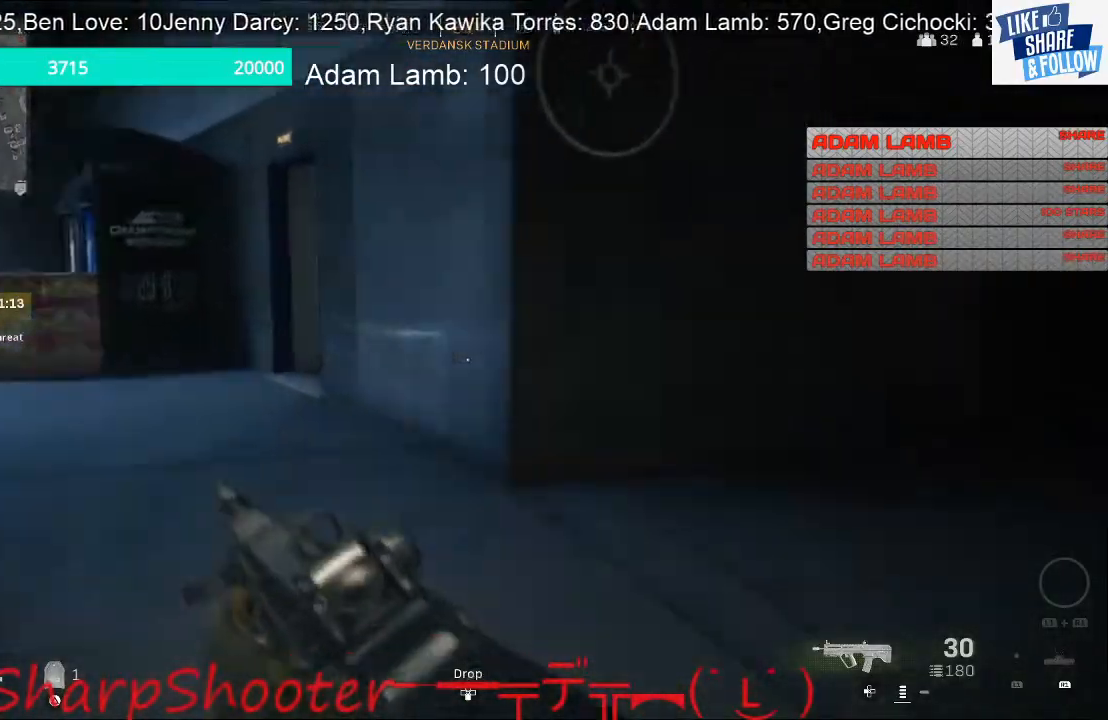
{"buttons": [], "left_stick": "up", "right_stick": "center", "events": [[200, "right_stick", "center"]]}
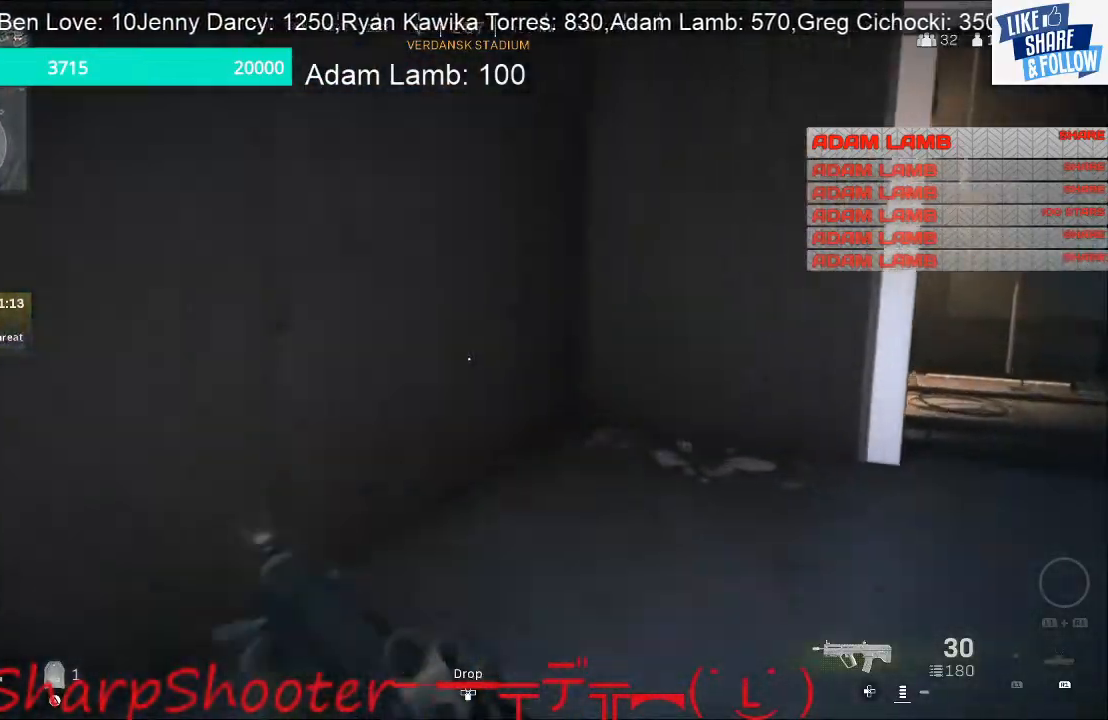
{"buttons": [], "left_stick": "up-right", "right_stick": "center", "events": [[167, "left_stick", "up-right"], [200, "right_stick", "right"], [400, "right_stick", "center"]]}
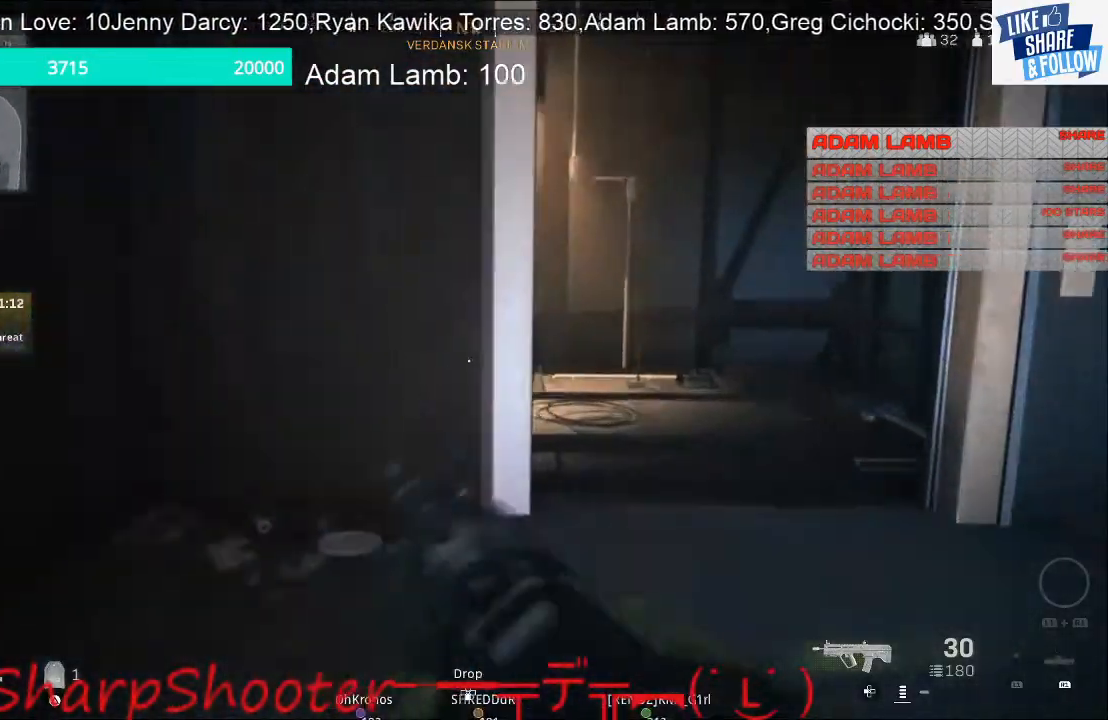
{"buttons": [], "left_stick": "down-left", "right_stick": "left", "events": [[200, "left_stick", "right"], [233, "right_stick", "left"], [367, "left_stick", "down"], [433, "left_stick", "down-left"]]}
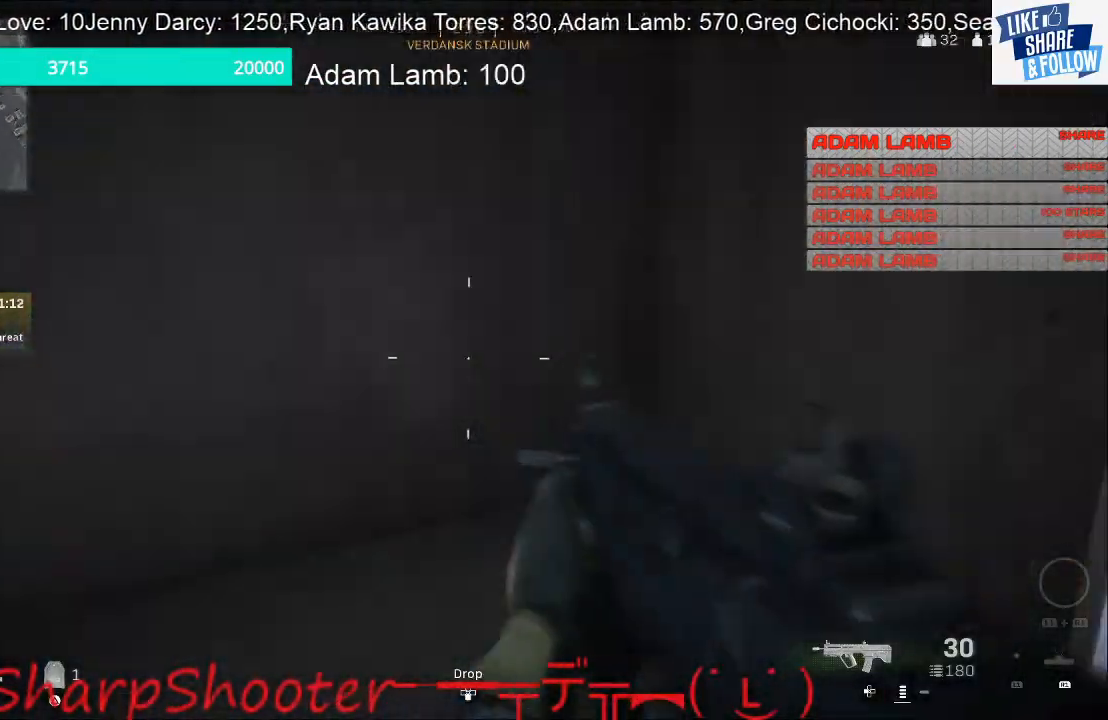
{"buttons": [], "left_stick": "up-left", "right_stick": "left", "events": [[33, "left_stick", "left"], [233, "left_stick", "up-left"]]}
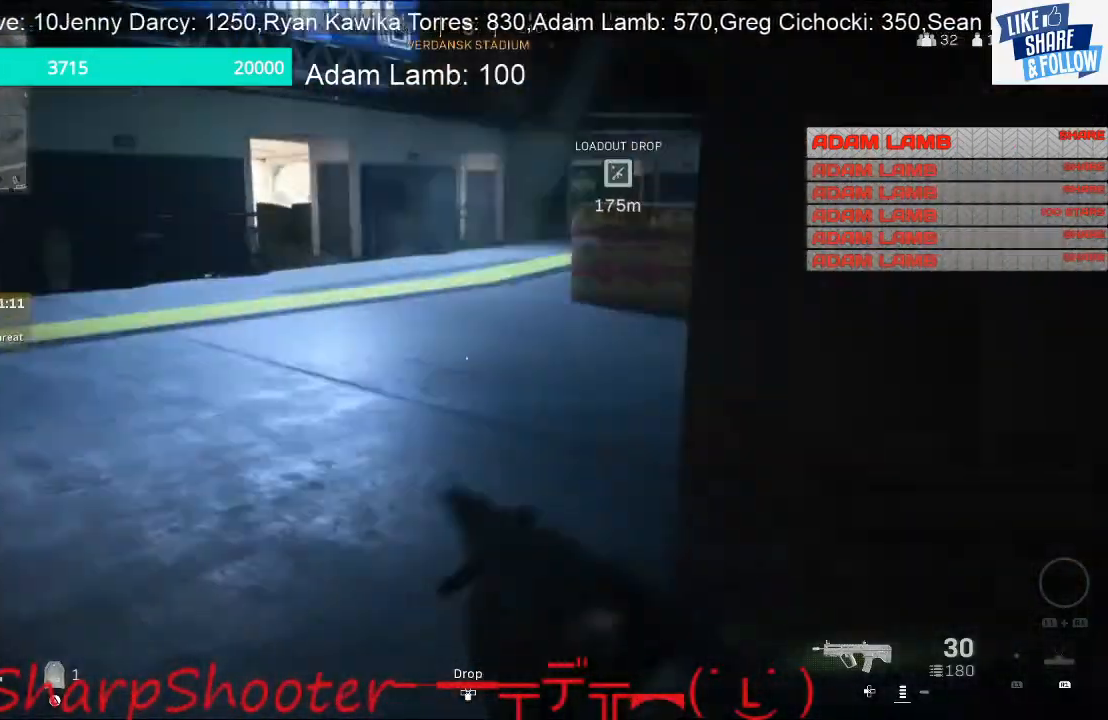
{"buttons": [], "left_stick": "up", "right_stick": "right", "events": [[133, "left_stick", "up"], [133, "right_stick", "center"], [300, "right_stick", "right"]]}
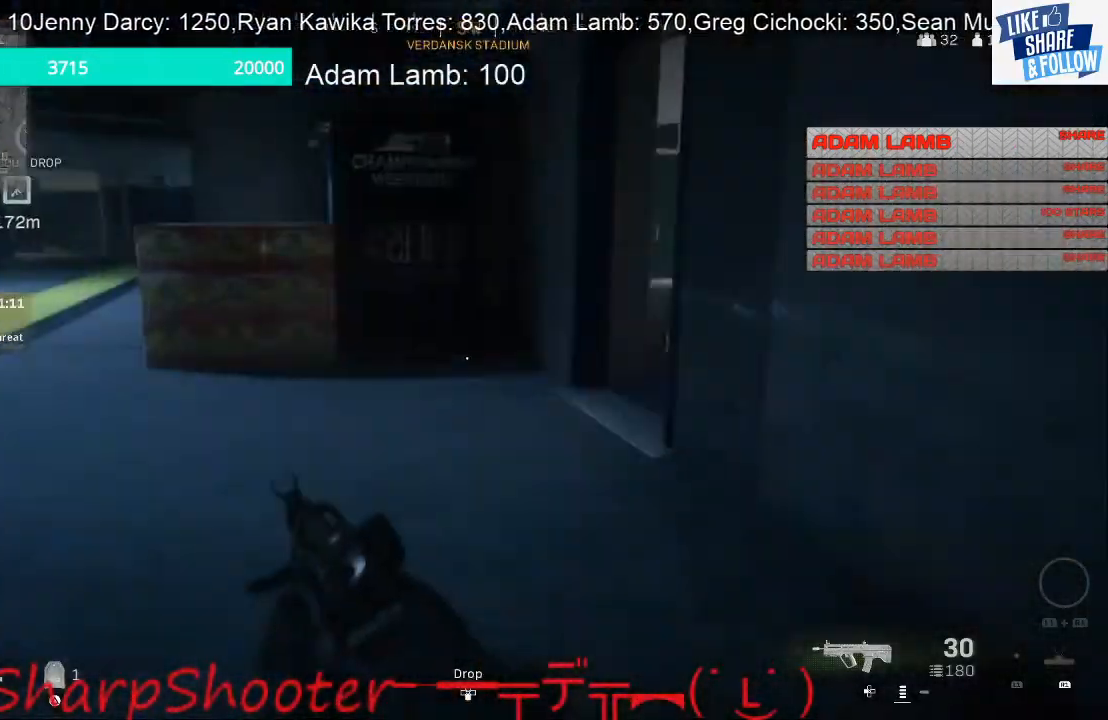
{"buttons": [], "left_stick": "up", "right_stick": "center", "events": [[333, "right_stick", "center"]]}
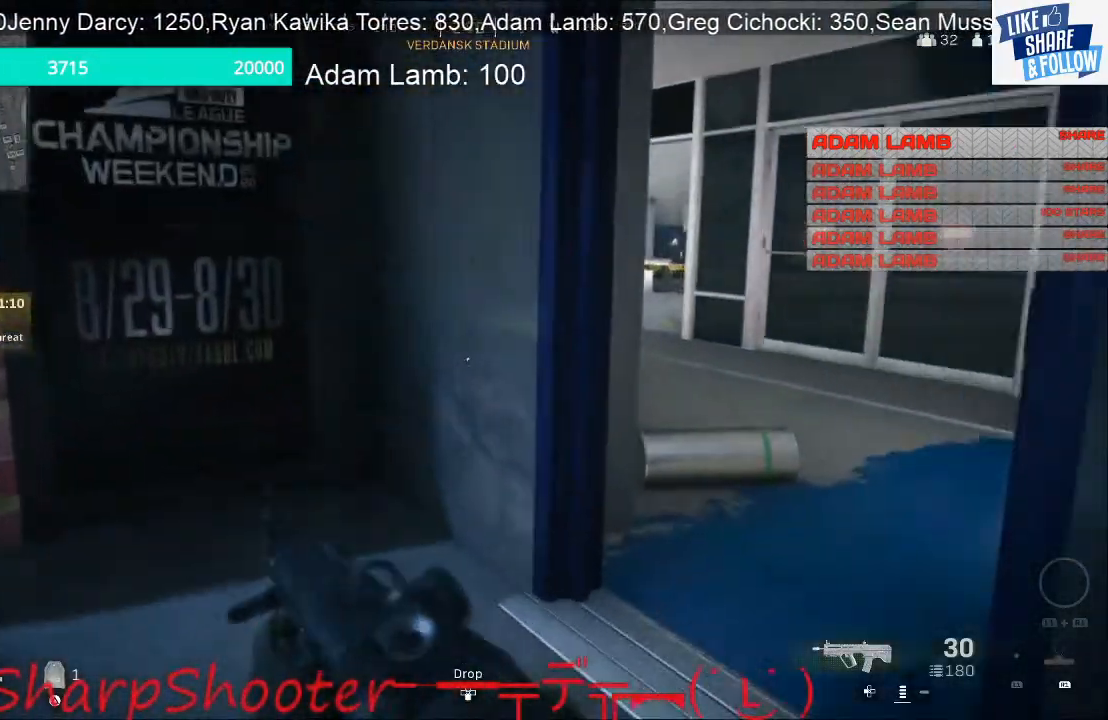
{"buttons": [], "left_stick": "up-right", "right_stick": "left", "events": [[33, "right_stick", "right"], [100, "left_stick", "up-right"], [400, "right_stick", "center"], [467, "right_stick", "left"]]}
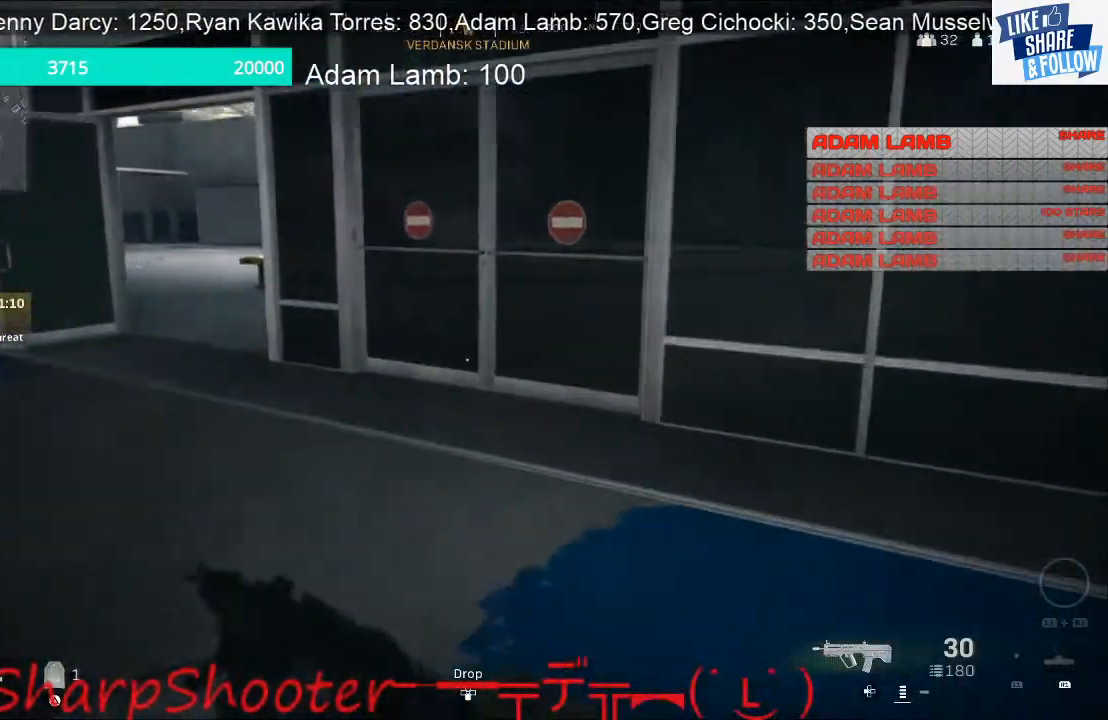
{"buttons": [], "left_stick": "up-right", "right_stick": "center", "events": [[433, "right_stick", "center"]]}
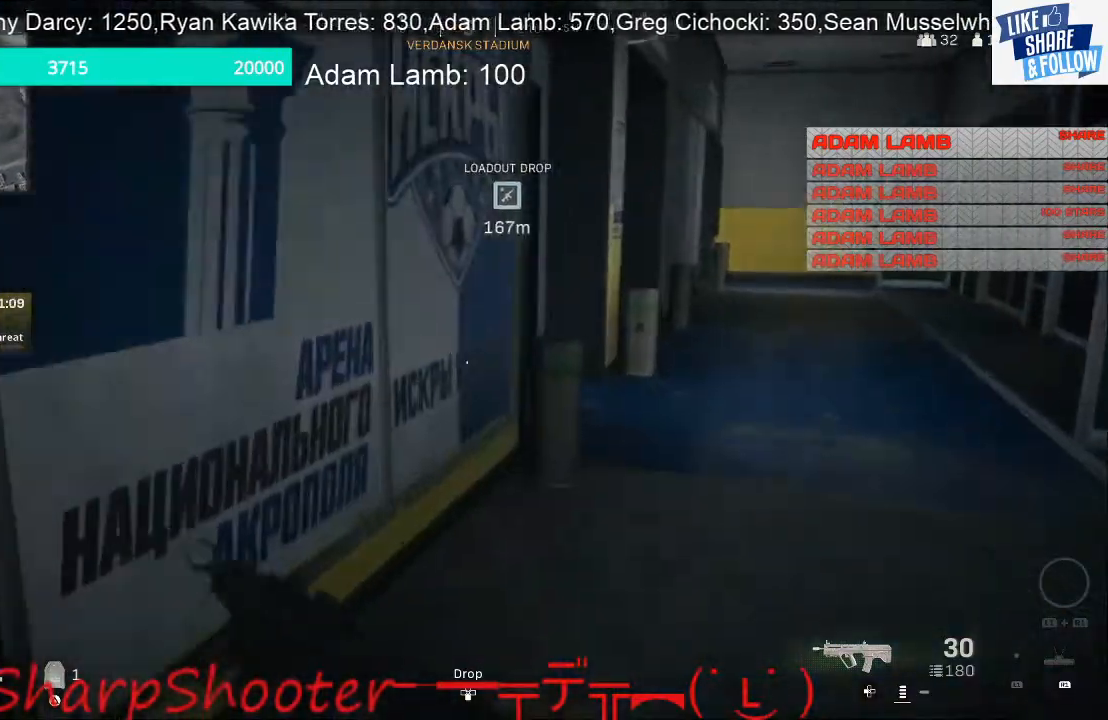
{"buttons": [], "left_stick": "up-right", "right_stick": "center", "events": []}
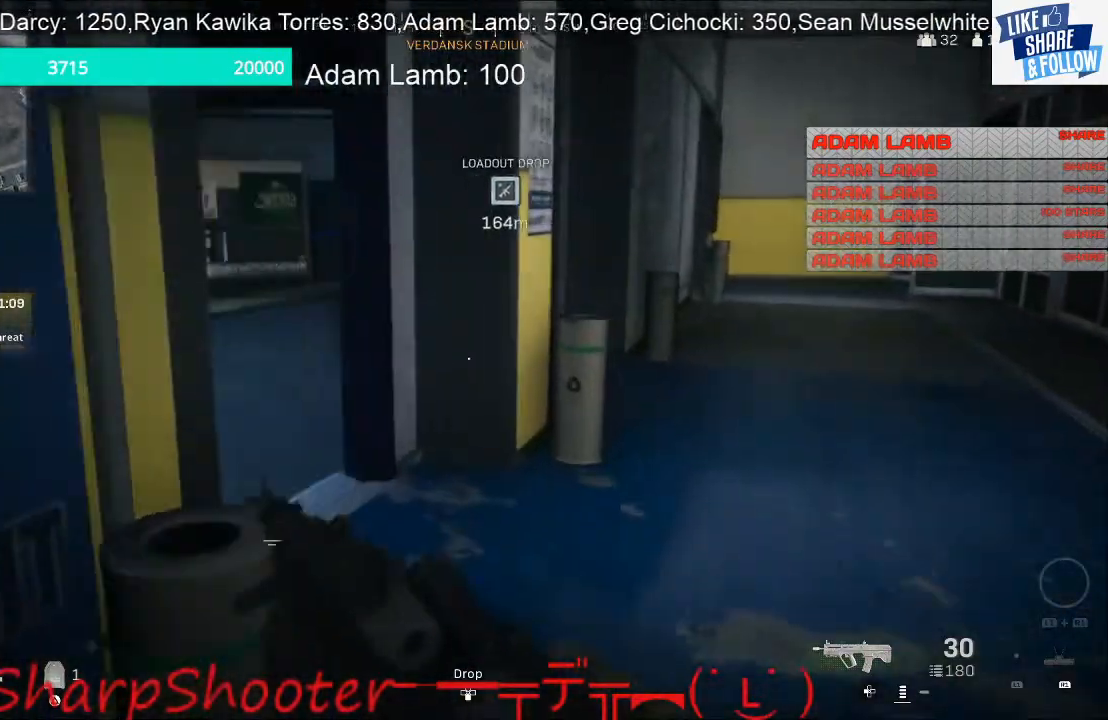
{"buttons": [], "left_stick": "up", "right_stick": "center", "events": [[200, "right_stick", "left"], [367, "left_stick", "up"], [467, "right_stick", "center"]]}
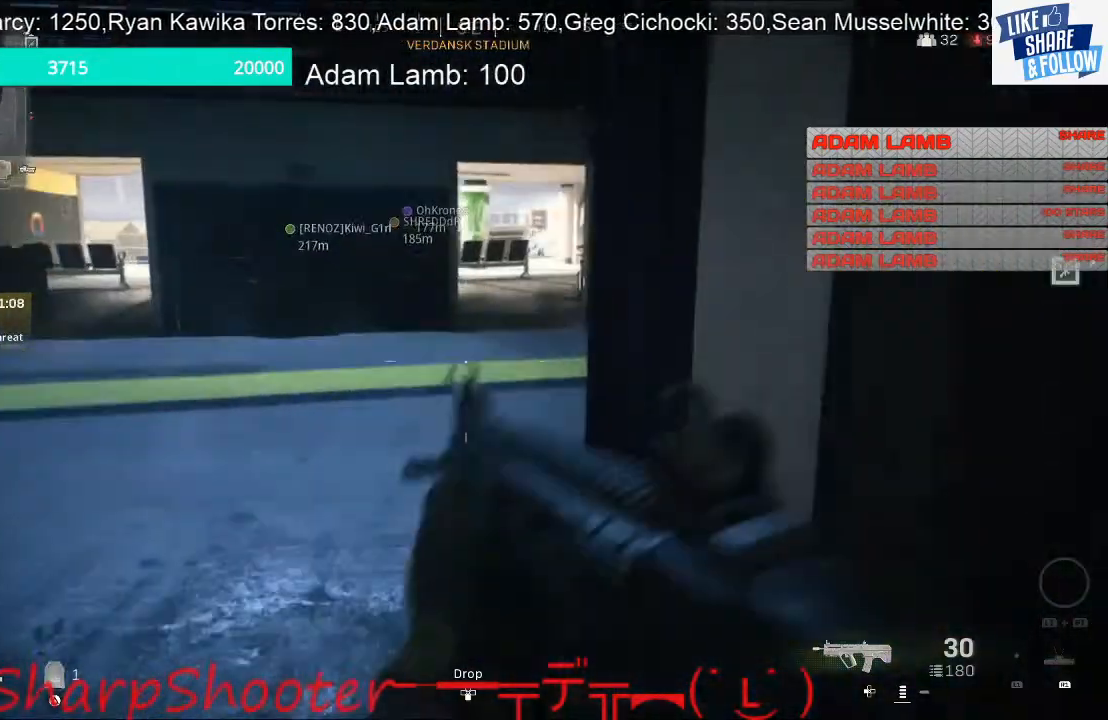
{"buttons": [], "left_stick": "up", "right_stick": "right", "events": [[333, "right_stick", "right"]]}
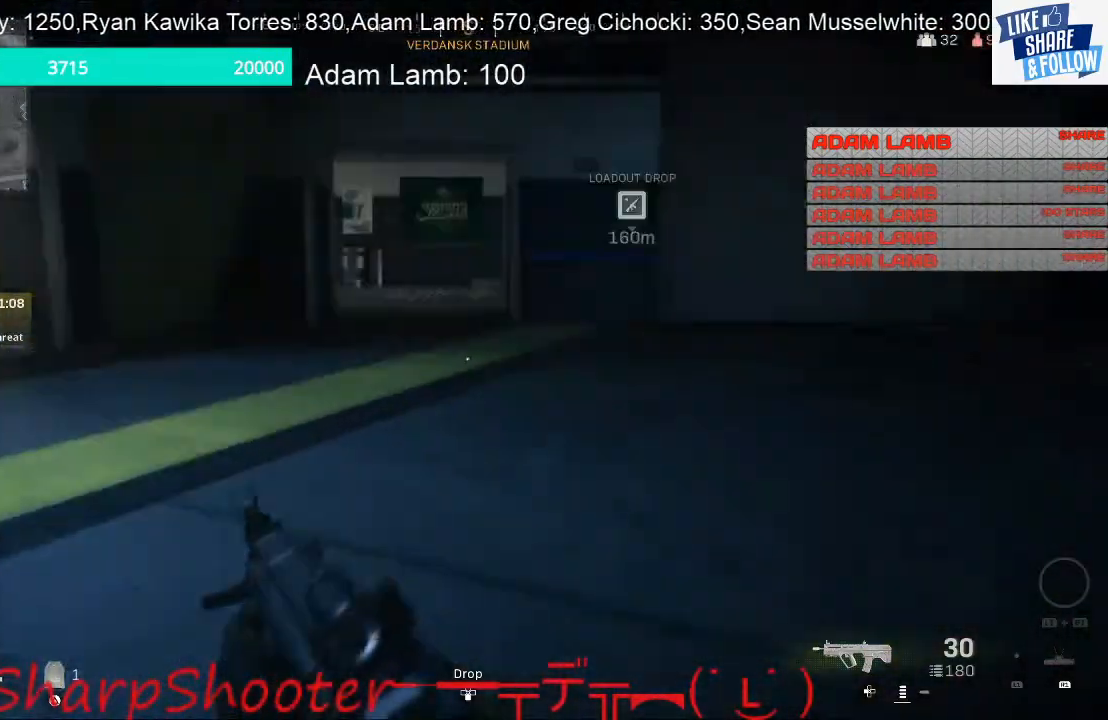
{"buttons": [], "left_stick": "up", "right_stick": "center", "events": [[167, "right_stick", "center"]]}
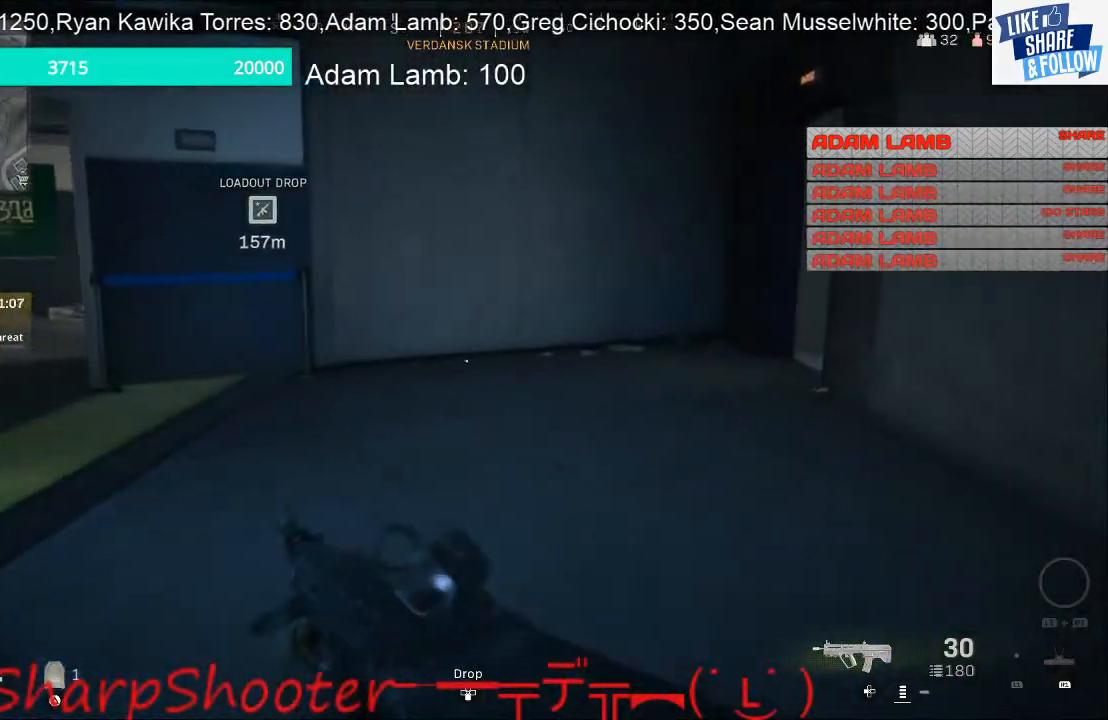
{"buttons": [], "left_stick": "up", "right_stick": "center", "events": [[67, "right_stick", "left"], [400, "right_stick", "center"]]}
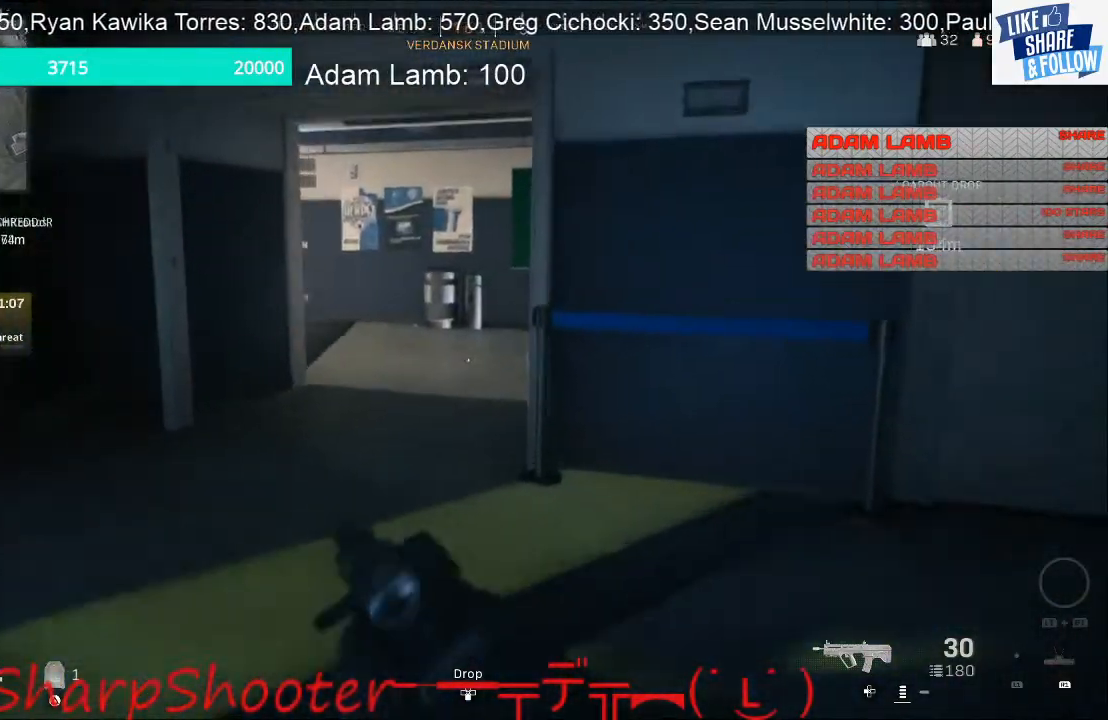
{"buttons": [], "left_stick": "up-left", "right_stick": "right", "events": [[433, "right_stick", "right"], [467, "left_stick", "up-left"]]}
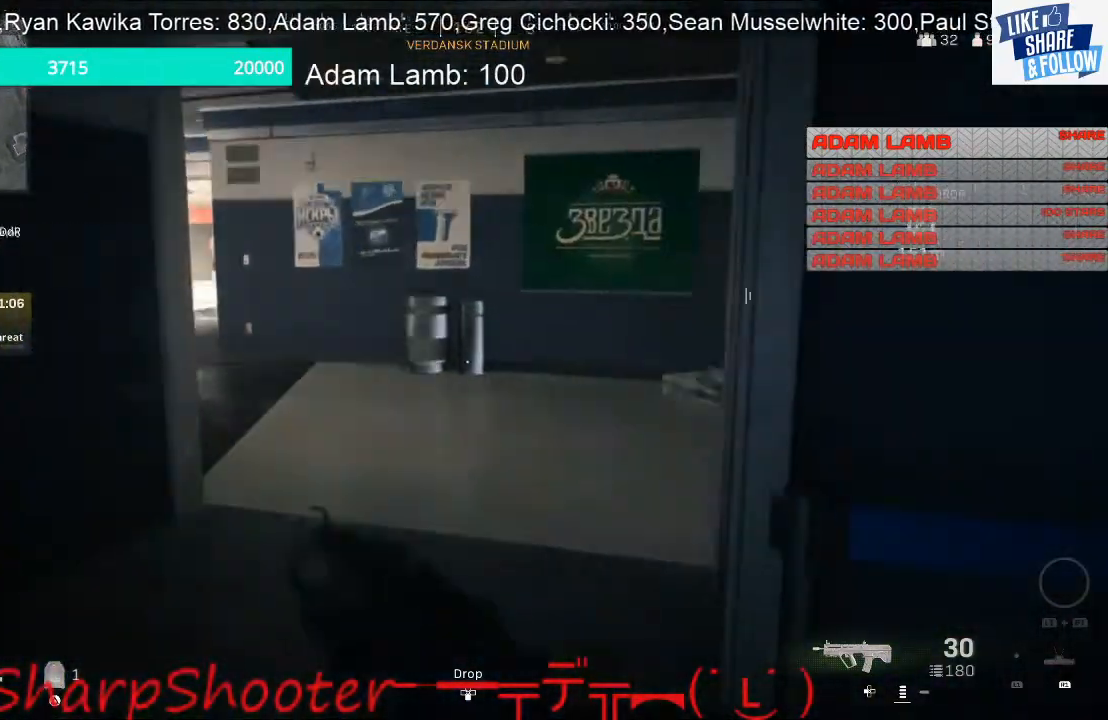
{"buttons": [], "left_stick": "up", "right_stick": "center", "events": [[267, "right_stick", "center"], [300, "left_stick", "up"]]}
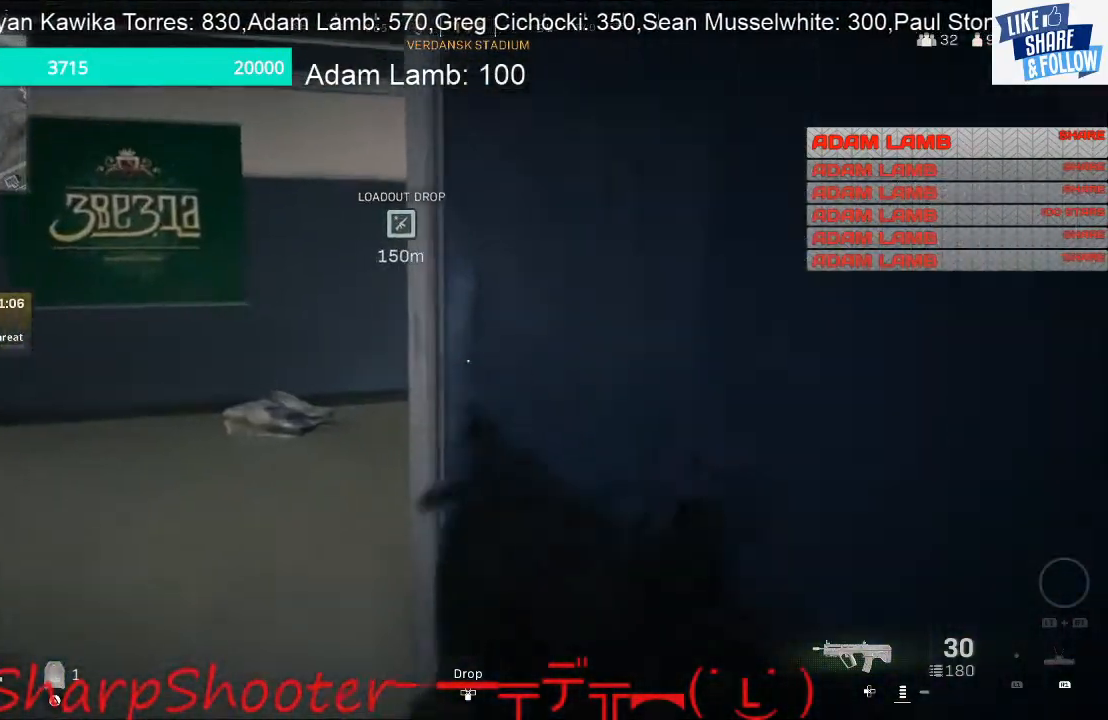
{"buttons": [], "left_stick": "right", "right_stick": "right", "events": [[433, "left_stick", "right"], [433, "right_stick", "right"]]}
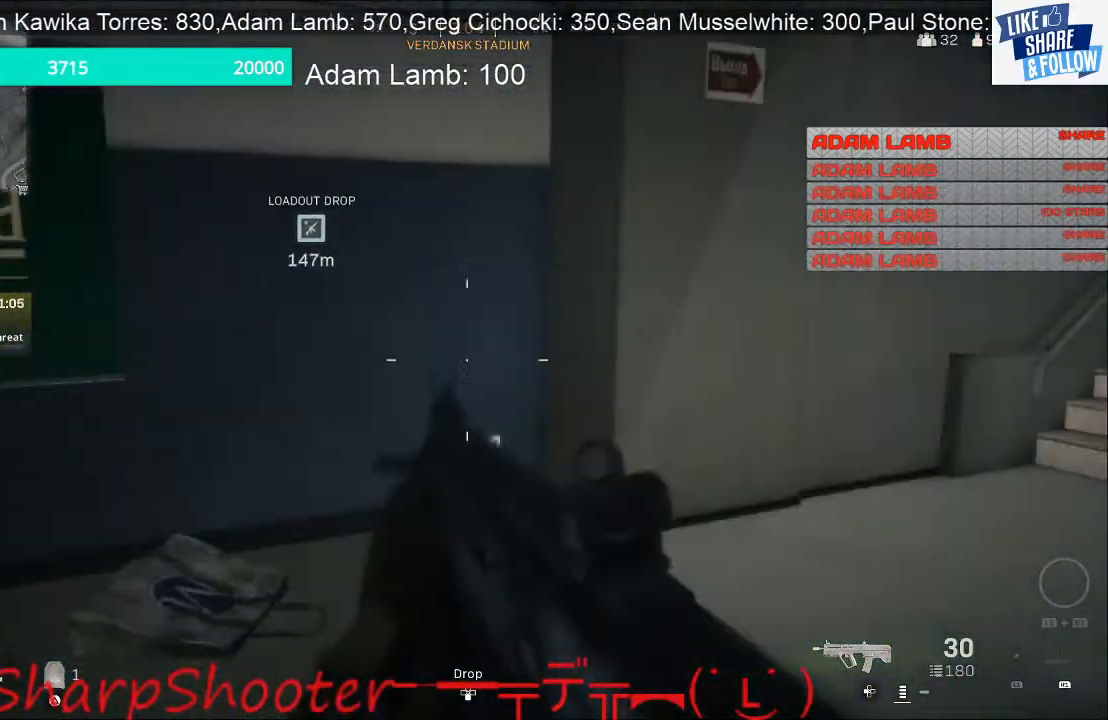
{"buttons": [], "left_stick": "left", "right_stick": "left", "events": [[167, "right_stick", "center"], [367, "left_stick", "center"], [400, "right_stick", "left"], [500, "left_stick", "left"]]}
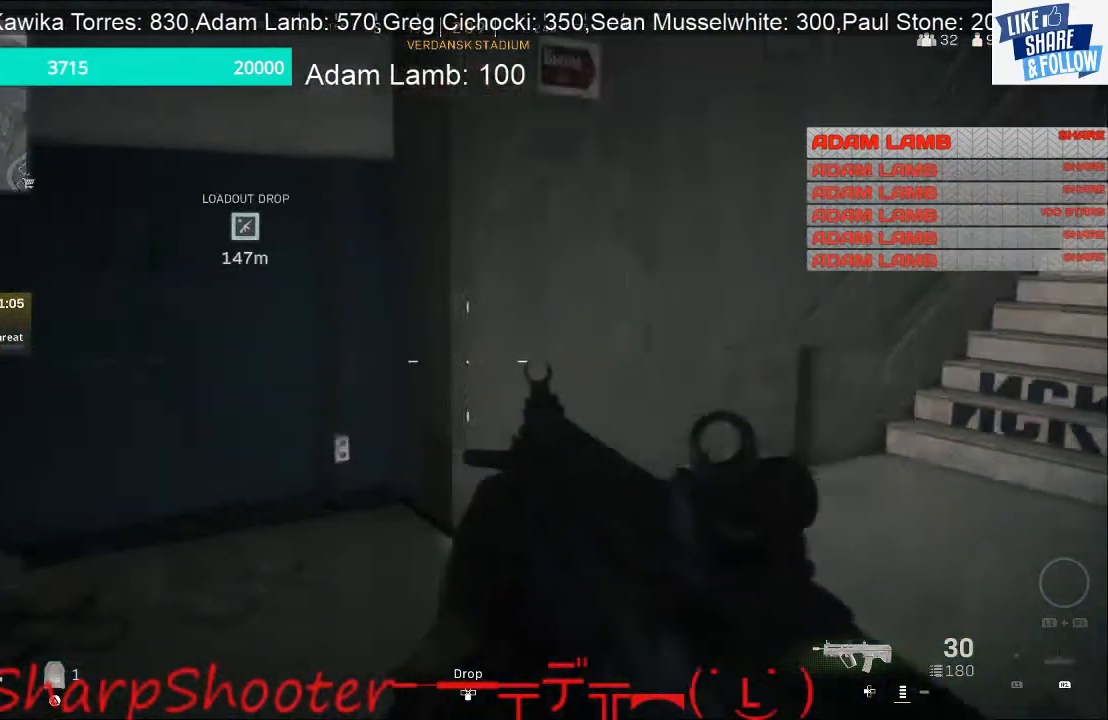
{"buttons": [], "left_stick": "up", "right_stick": "center", "events": [[67, "R3", "down"], [67, "left_stick", "up-left"], [200, "R3", "up"], [233, "left_stick", "up"], [367, "right_stick", "center"]]}
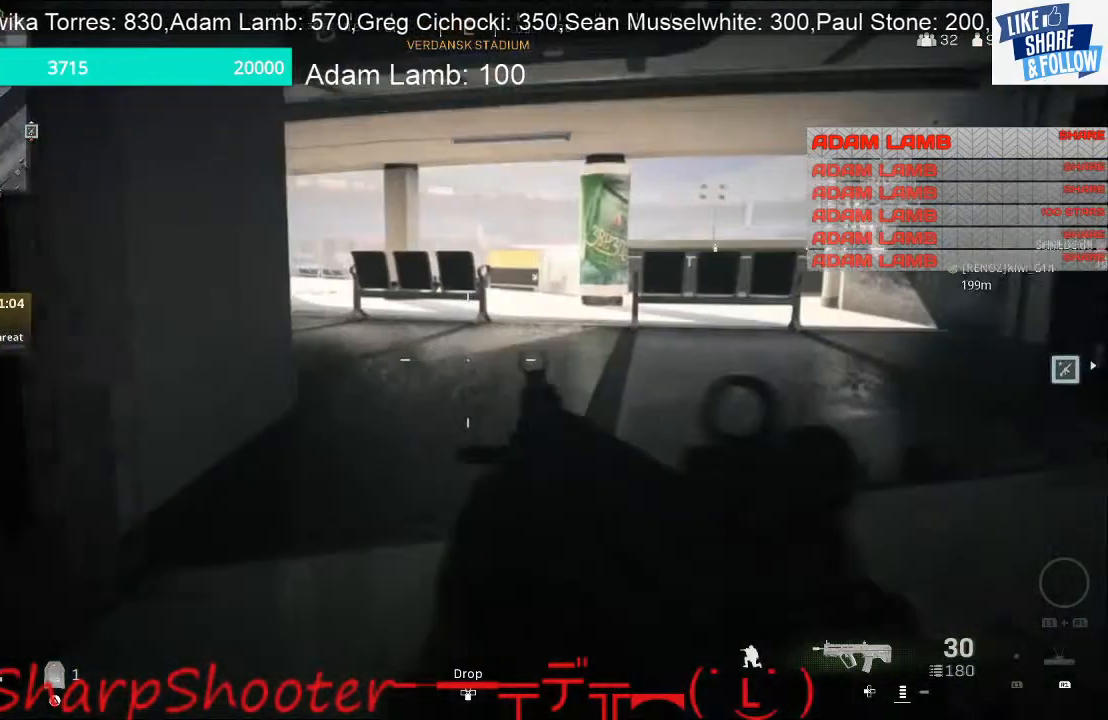
{"buttons": [], "left_stick": "up-right", "right_stick": "center", "events": [[300, "left_stick", "up-right"]]}
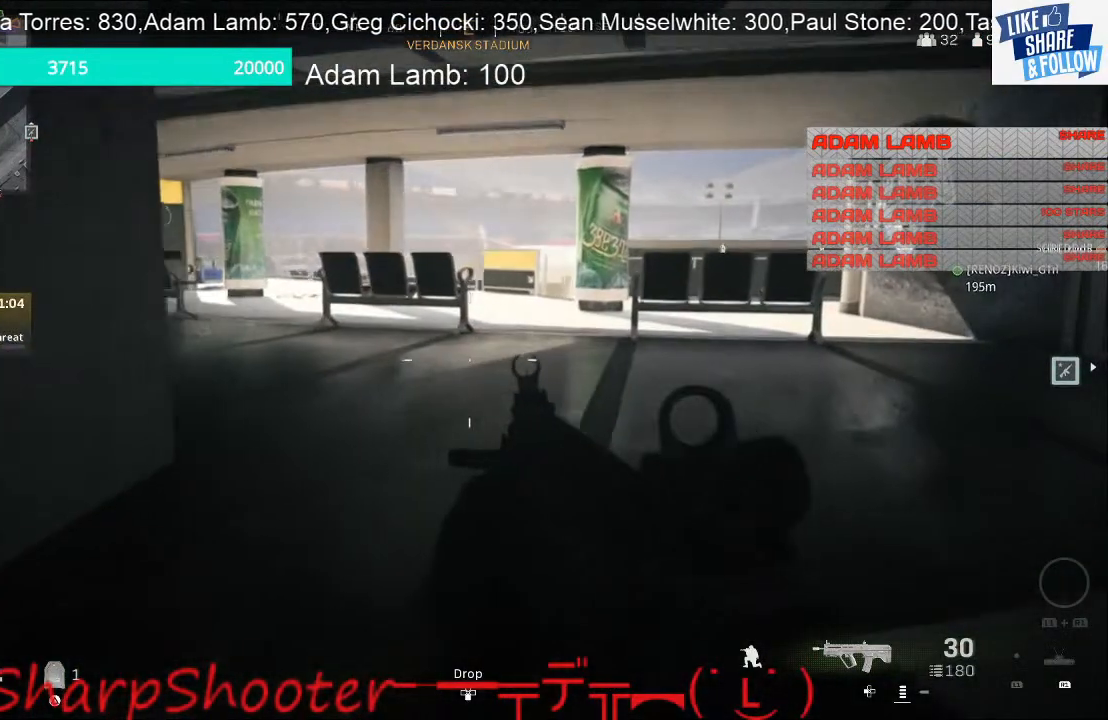
{"buttons": [], "left_stick": "up", "right_stick": "right", "events": [[367, "right_stick", "right"], [433, "left_stick", "up"]]}
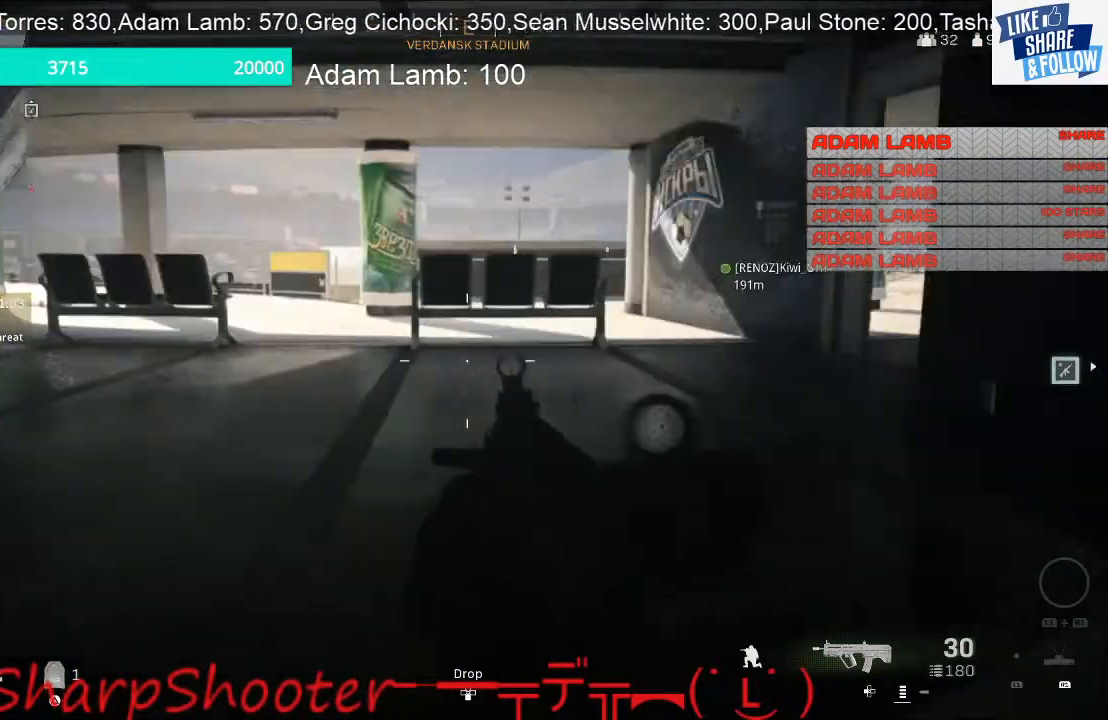
{"buttons": [], "left_stick": "up", "right_stick": "center", "events": [[167, "right_stick", "center"]]}
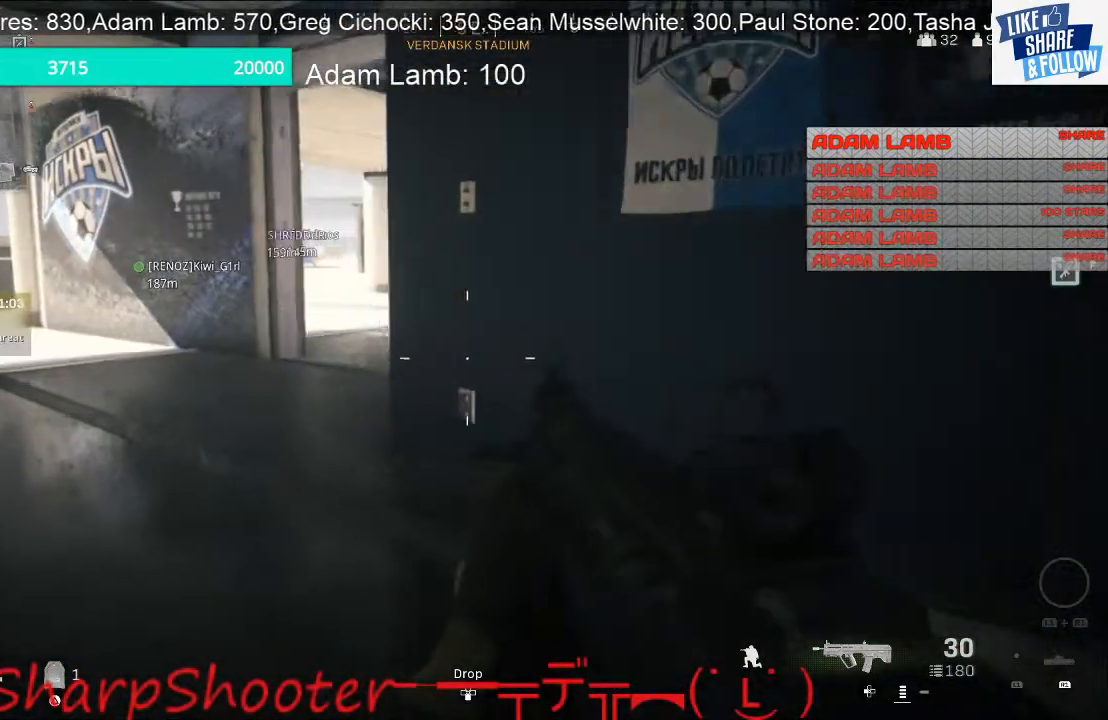
{"buttons": ["TOUCHPAD"], "left_stick": "up", "right_stick": "center", "events": [[467, "TOUCHPAD", "down"]]}
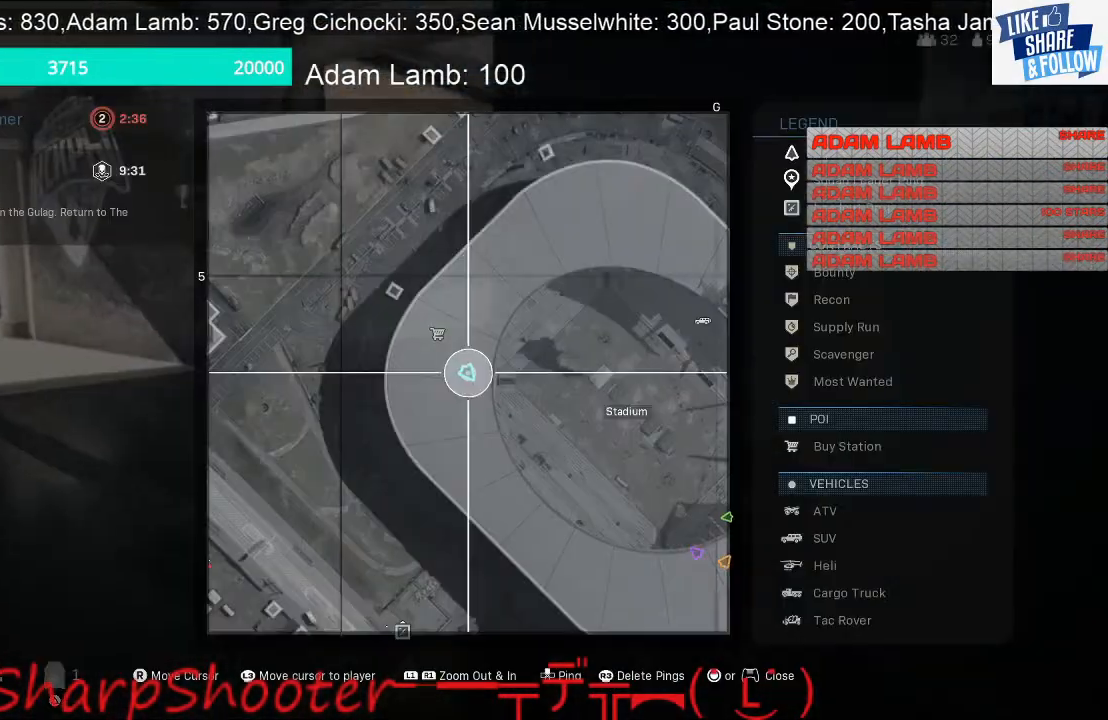
{"buttons": [], "left_stick": "up", "right_stick": "center", "events": [[67, "TOUCHPAD", "up"]]}
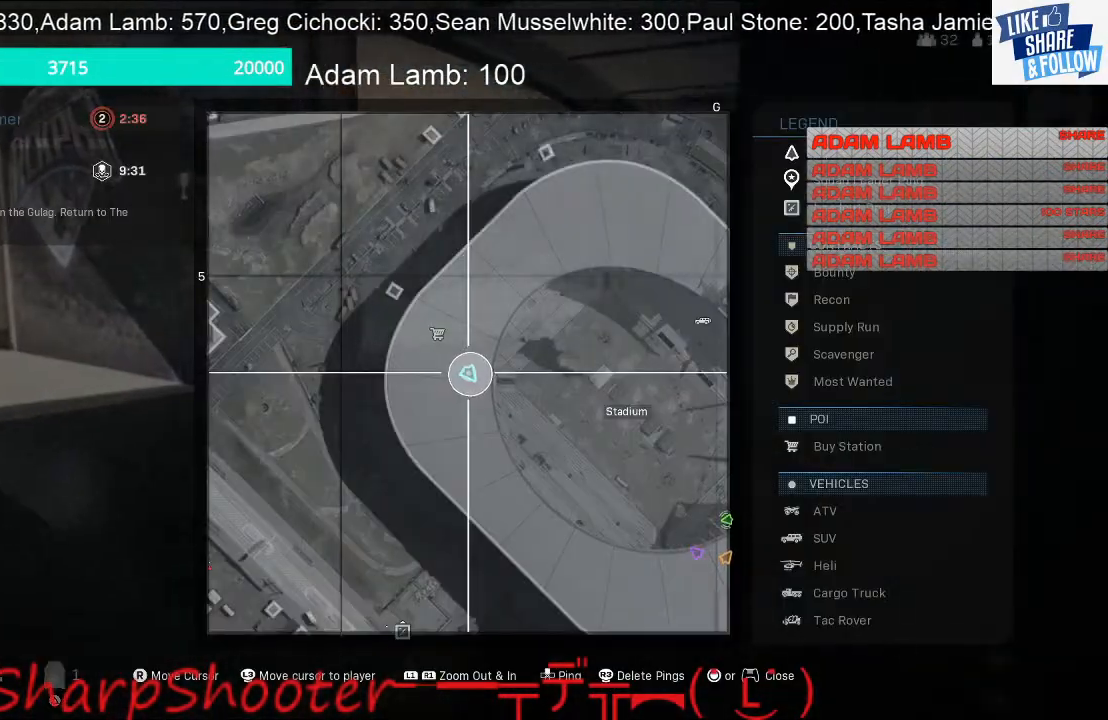
{"buttons": [], "left_stick": "up", "right_stick": "center", "events": [[100, "TOUCHPAD", "down"], [167, "TOUCHPAD", "up"], [333, "right_stick", "right"], [500, "right_stick", "center"]]}
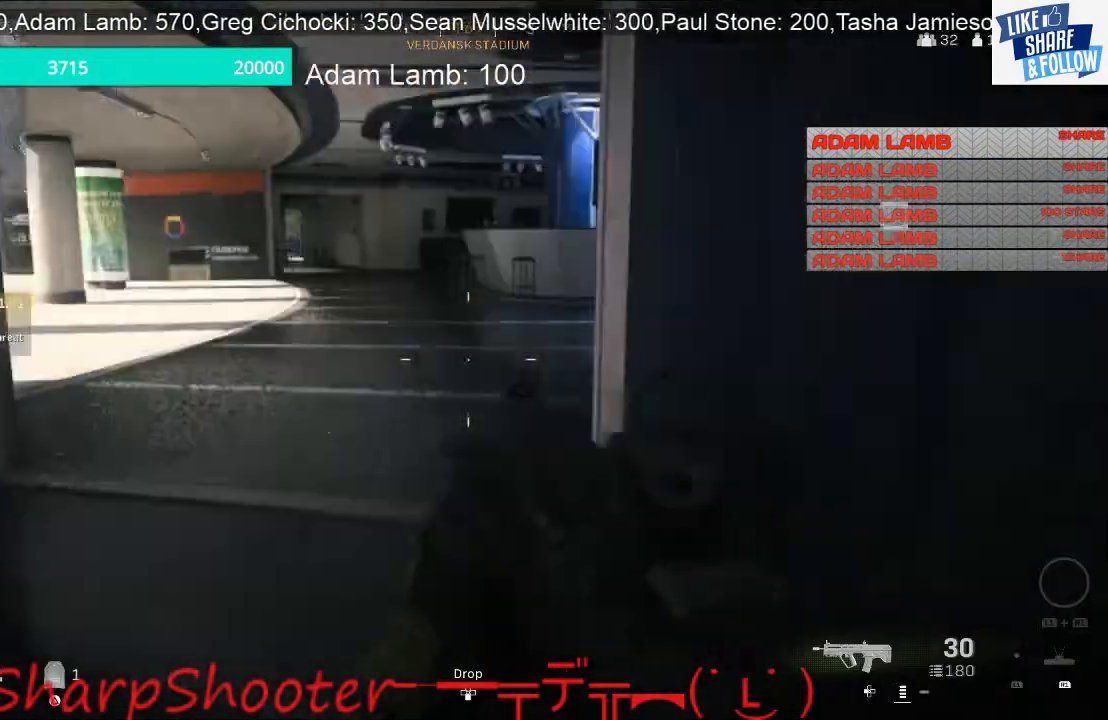
{"buttons": [], "left_stick": "up", "right_stick": "center", "events": [[333, "TOUCHPAD", "down"], [433, "TOUCHPAD", "up"]]}
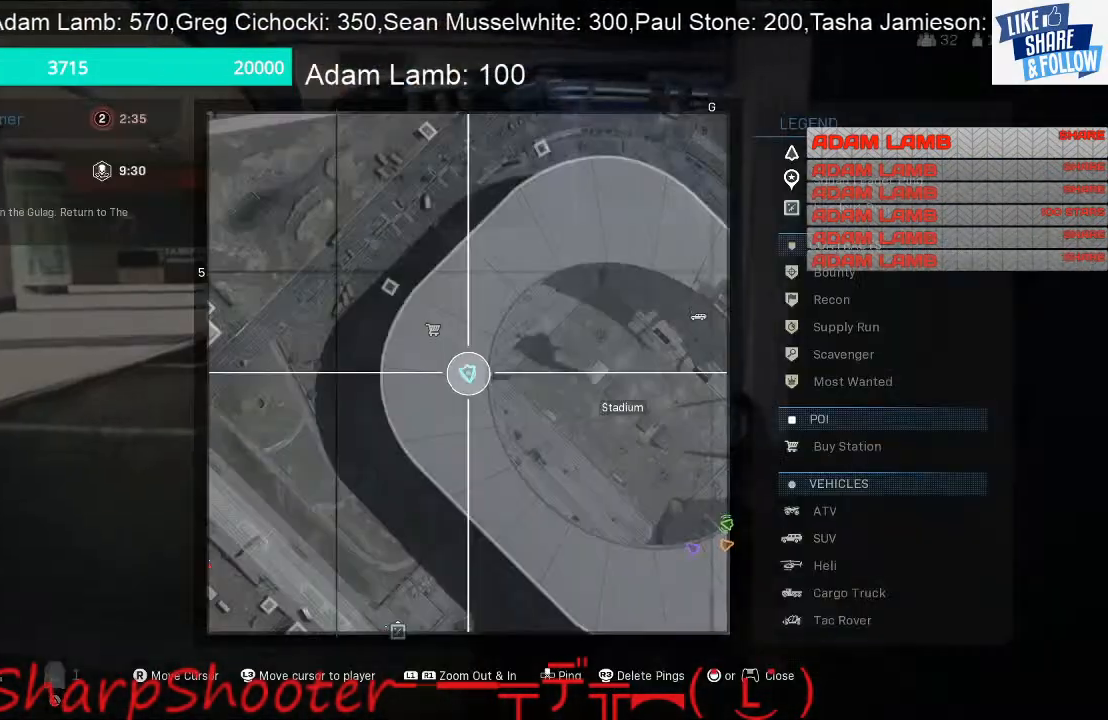
{"buttons": ["TOUCHPAD"], "left_stick": "center", "right_stick": "center", "events": [[33, "left_stick", "center"], [433, "TOUCHPAD", "down"]]}
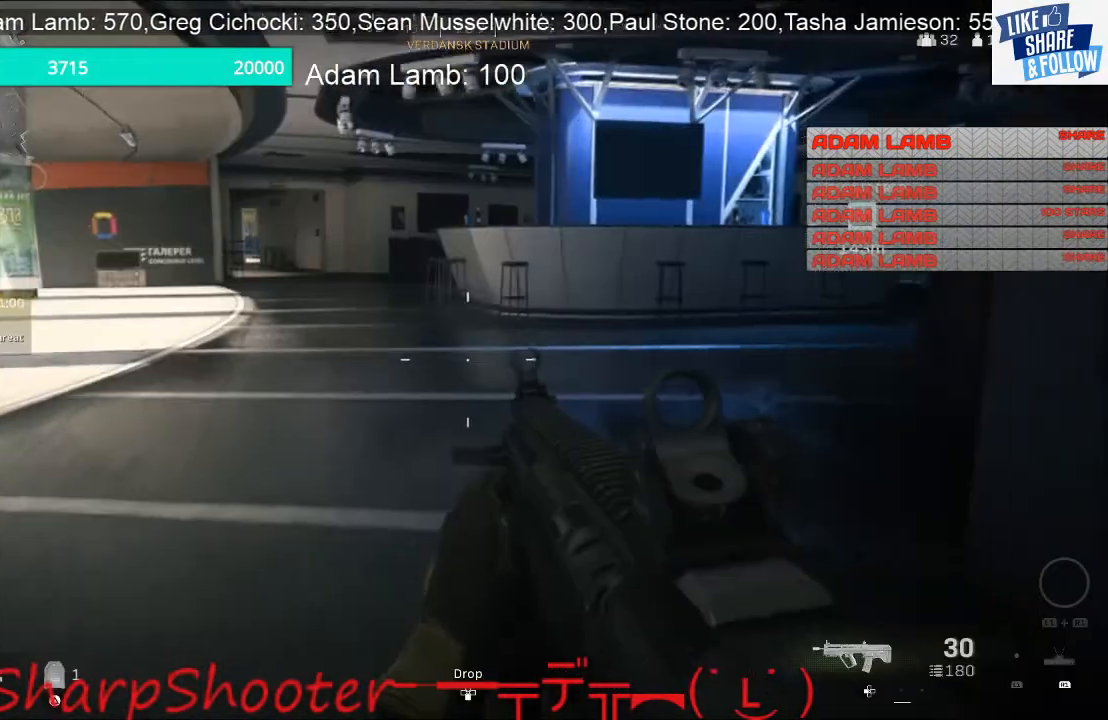
{"buttons": [], "left_stick": "up", "right_stick": "center", "events": [[67, "TOUCHPAD", "up"], [100, "left_stick", "up"]]}
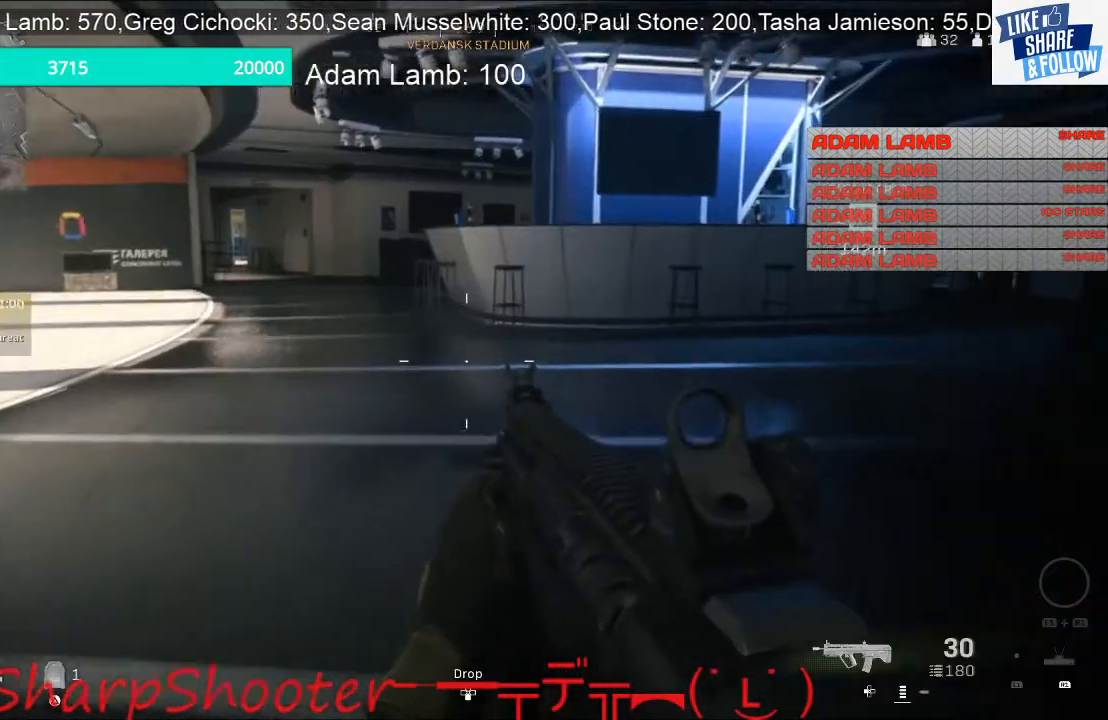
{"buttons": [], "left_stick": "up", "right_stick": "right", "events": [[300, "right_stick", "right"]]}